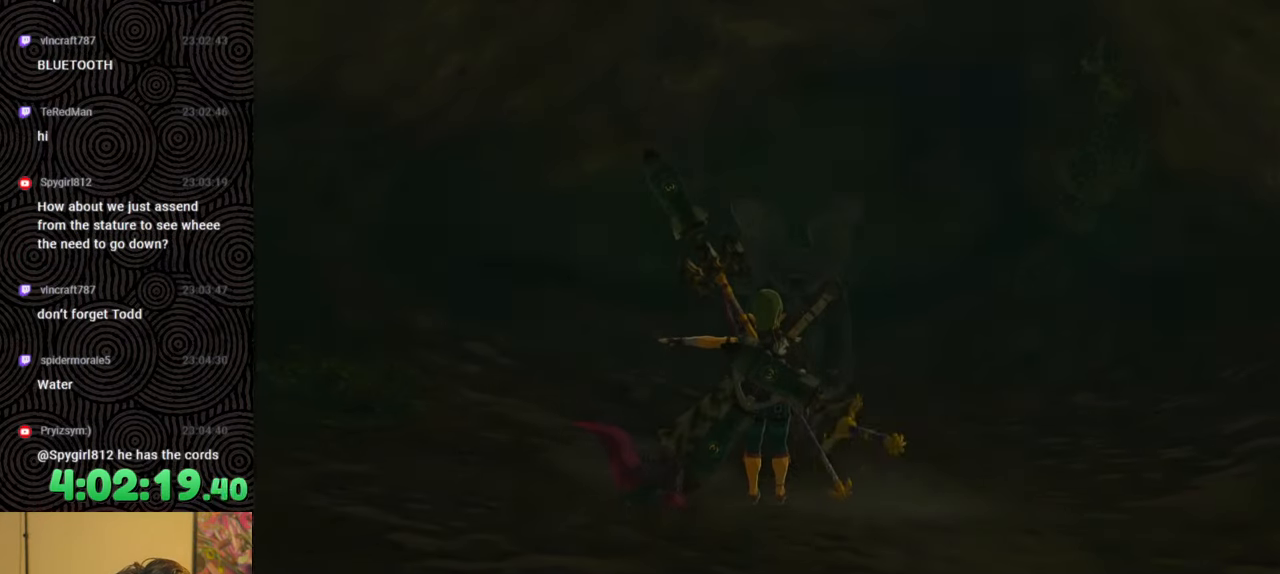
Gameplay with a controller (Nintendo layout); each line is a JSON object with the inputs held at the frame after it. "events" lists button and stick changes between this image and that frame as [ms after this image, input, new state], when the widget could be followed in between. Not read: L3 R3.
{"buttons": [], "left_stick": "down", "right_stick": "center", "events": [[400, "left_stick", "down"]]}
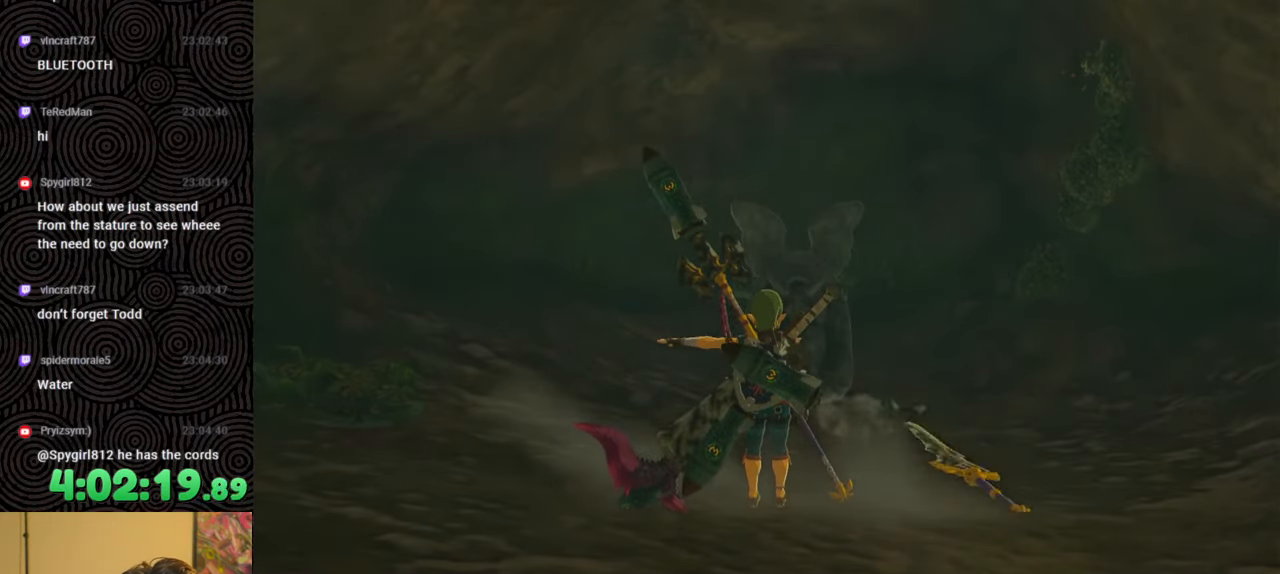
{"buttons": [], "left_stick": "down", "right_stick": "center", "events": []}
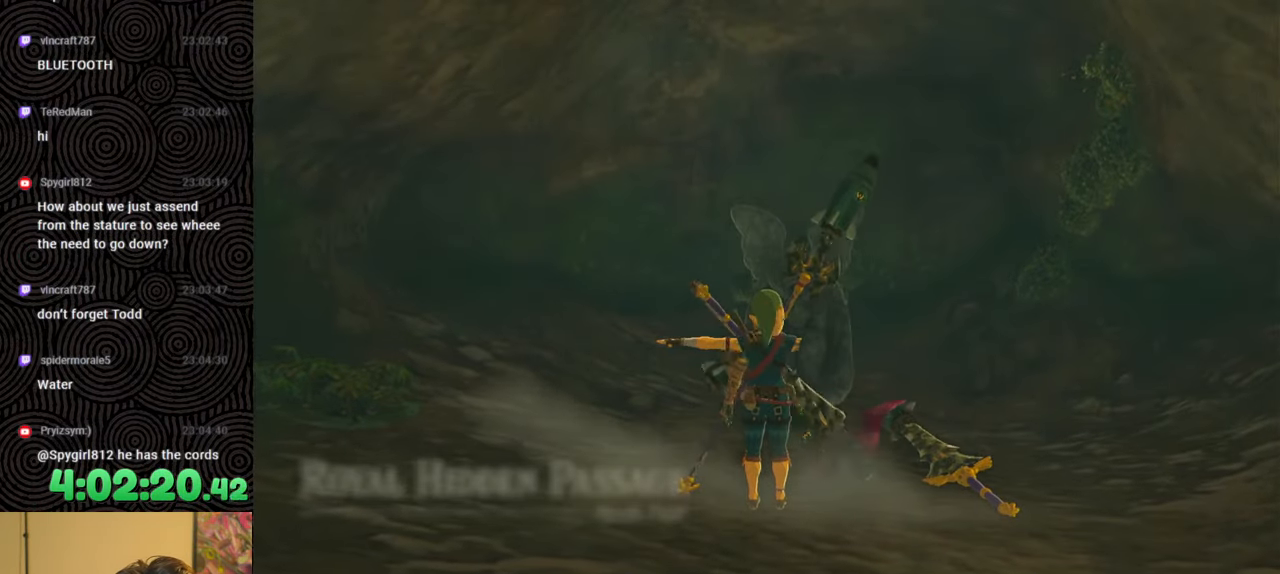
{"buttons": [], "left_stick": "up", "right_stick": "up", "events": [[300, "left_stick", "center"], [350, "right_stick", "up"], [367, "left_stick", "up"]]}
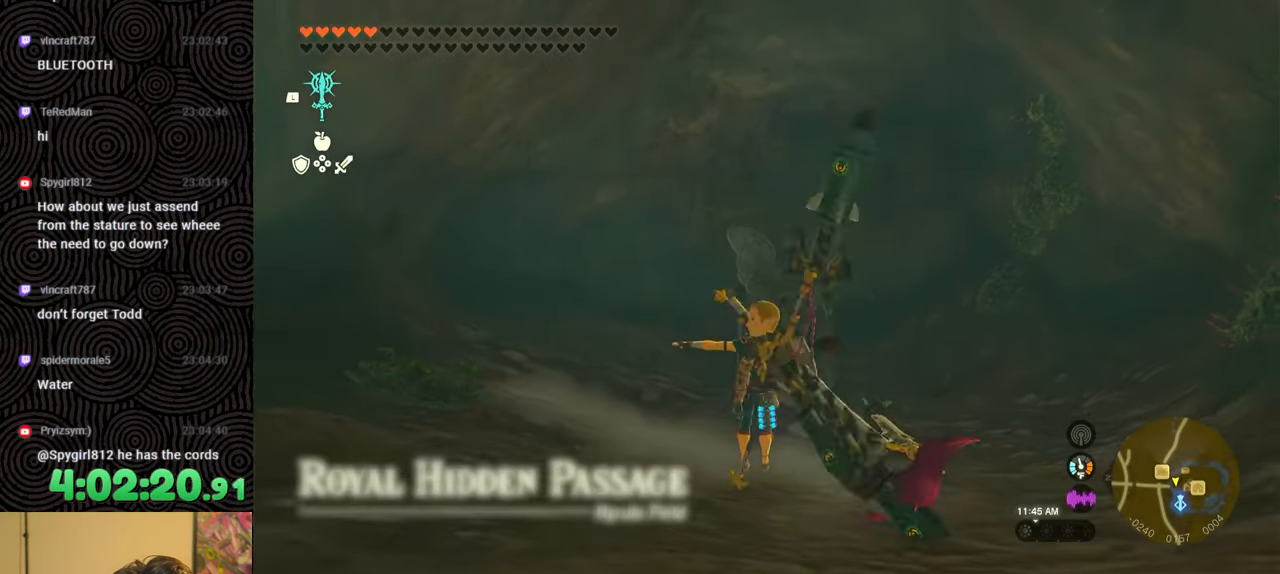
{"buttons": ["L1"], "left_stick": "center", "right_stick": "up", "events": [[183, "L1", "down"], [217, "right_stick", "center"], [233, "left_stick", "center"], [433, "right_stick", "up"]]}
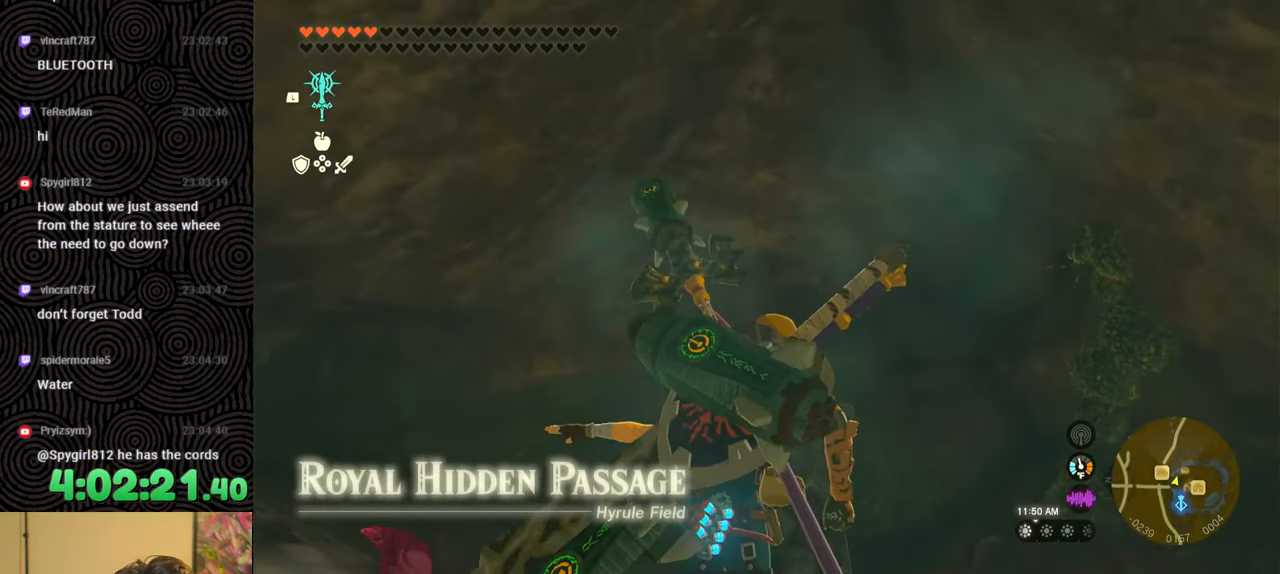
{"buttons": [], "left_stick": "up", "right_stick": "up", "events": [[50, "right_stick", "center"], [100, "L1", "up"], [183, "left_stick", "up"], [183, "right_stick", "up"]]}
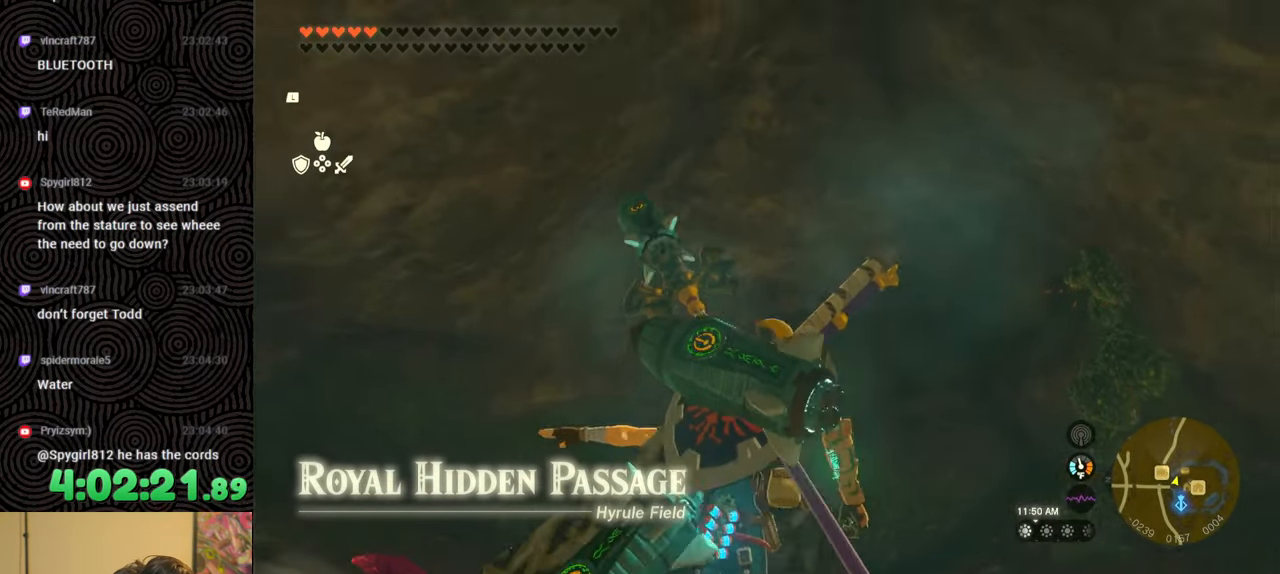
{"buttons": [], "left_stick": "center", "right_stick": "center", "events": [[200, "left_stick", "center"], [450, "right_stick", "center"]]}
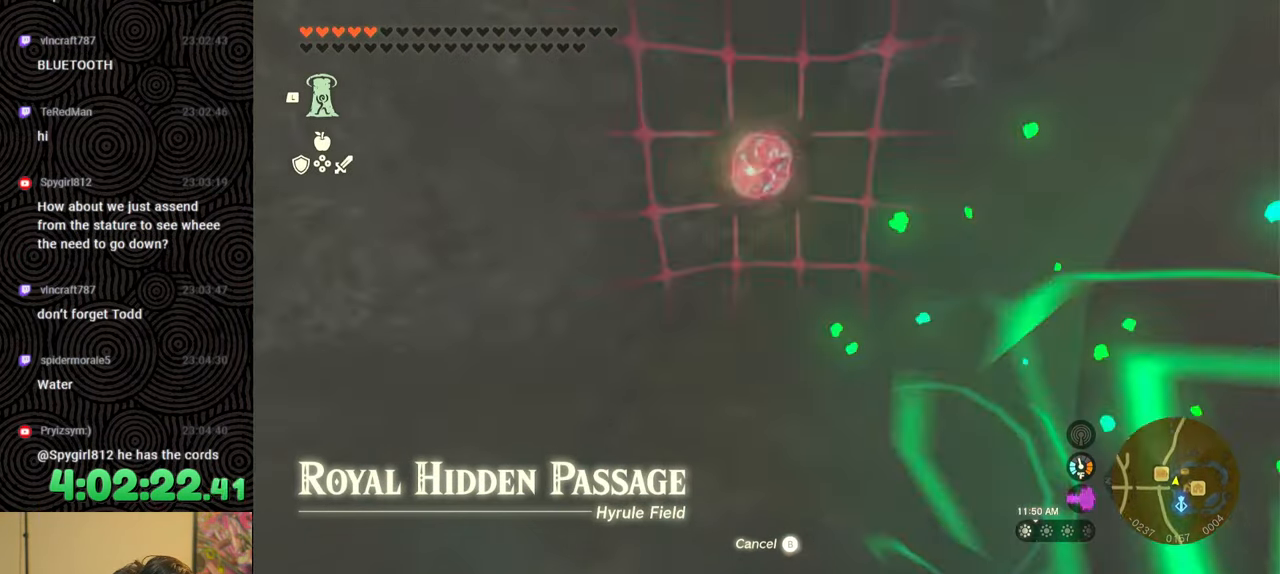
{"buttons": [], "left_stick": "center", "right_stick": "center", "events": [[50, "left_stick", "right"], [283, "left_stick", "center"]]}
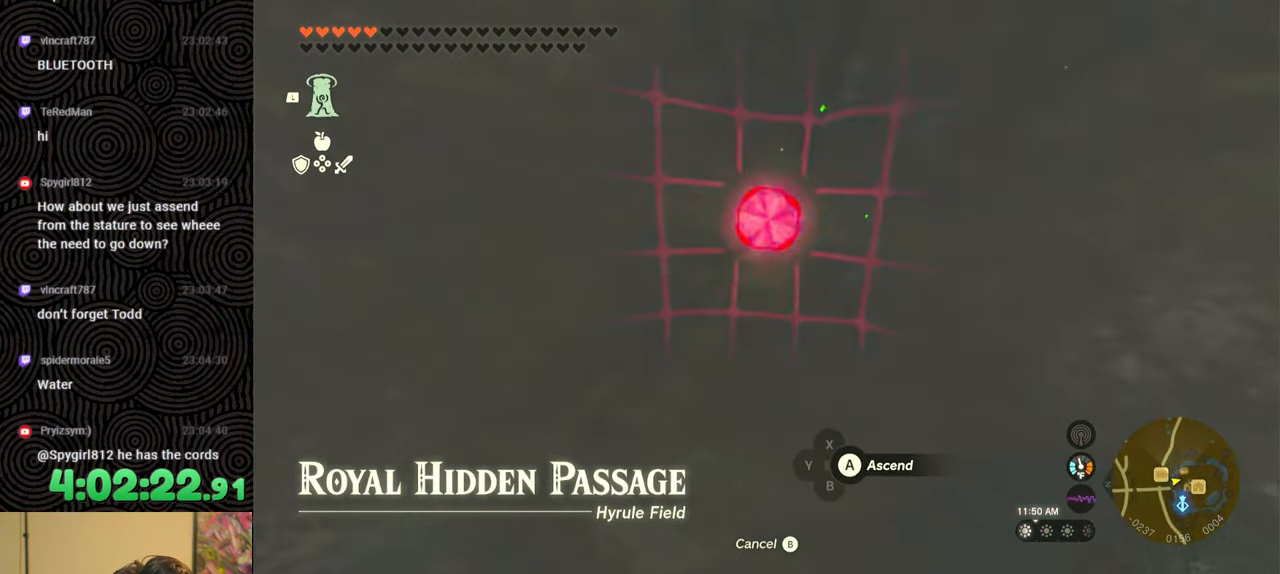
{"buttons": [], "left_stick": "center", "right_stick": "center", "events": [[150, "left_stick", "left"], [333, "left_stick", "center"]]}
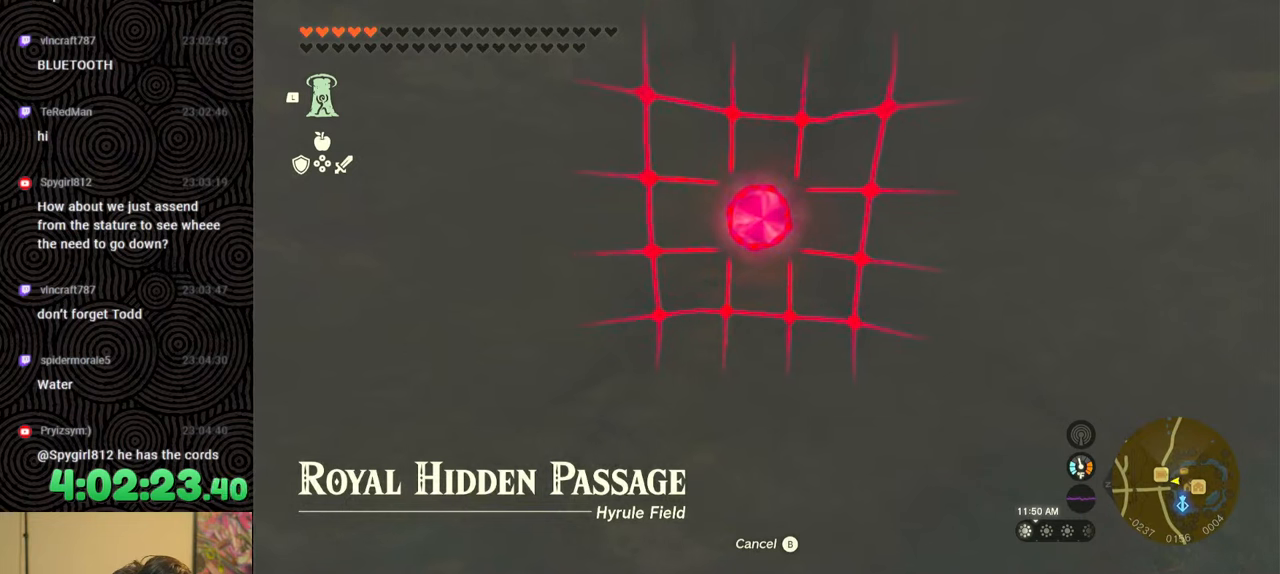
{"buttons": [], "left_stick": "center", "right_stick": "center", "events": [[217, "left_stick", "left"], [333, "left_stick", "center"]]}
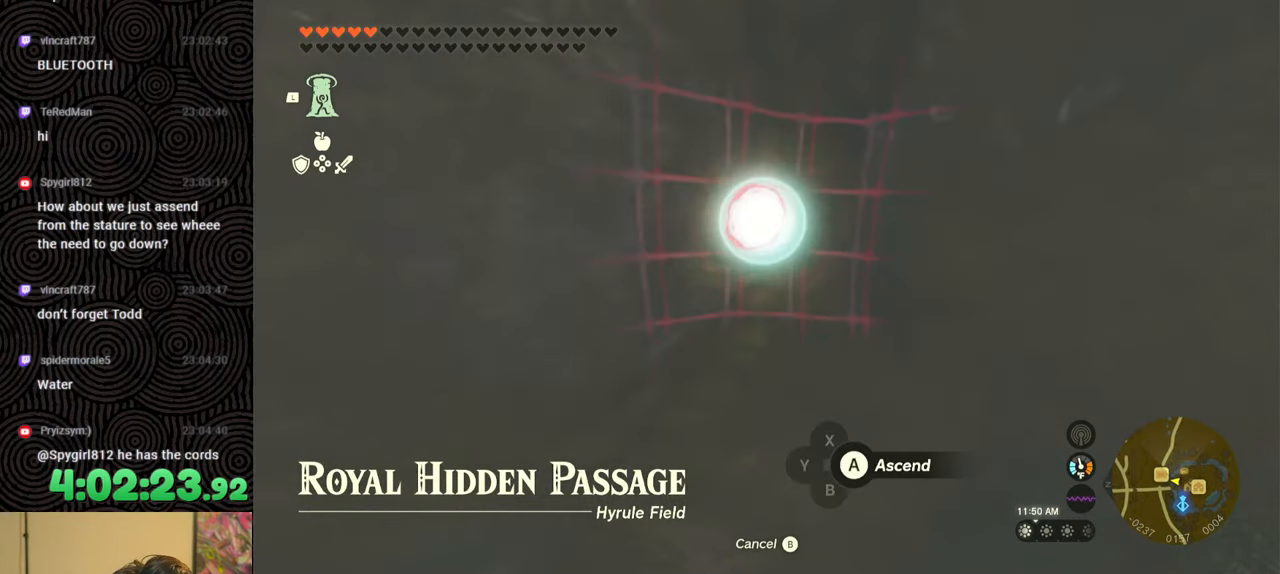
{"buttons": [], "left_stick": "center", "right_stick": "center", "events": [[283, "left_stick", "right"], [383, "left_stick", "center"]]}
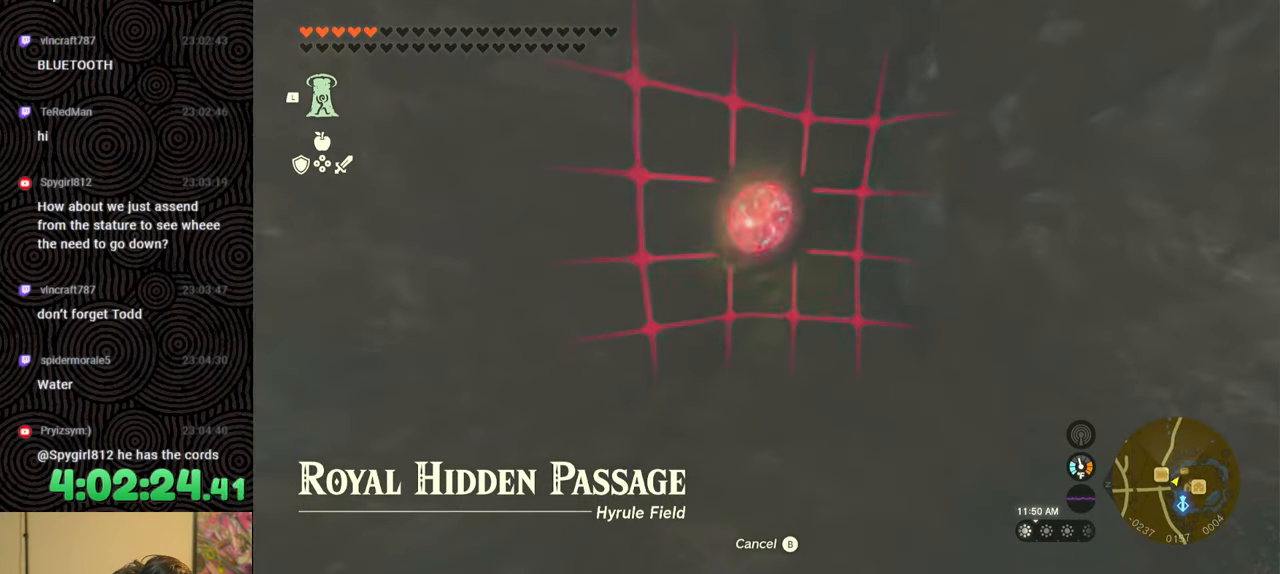
{"buttons": [], "left_stick": "center", "right_stick": "center", "events": [[283, "A", "down"], [400, "A", "up"]]}
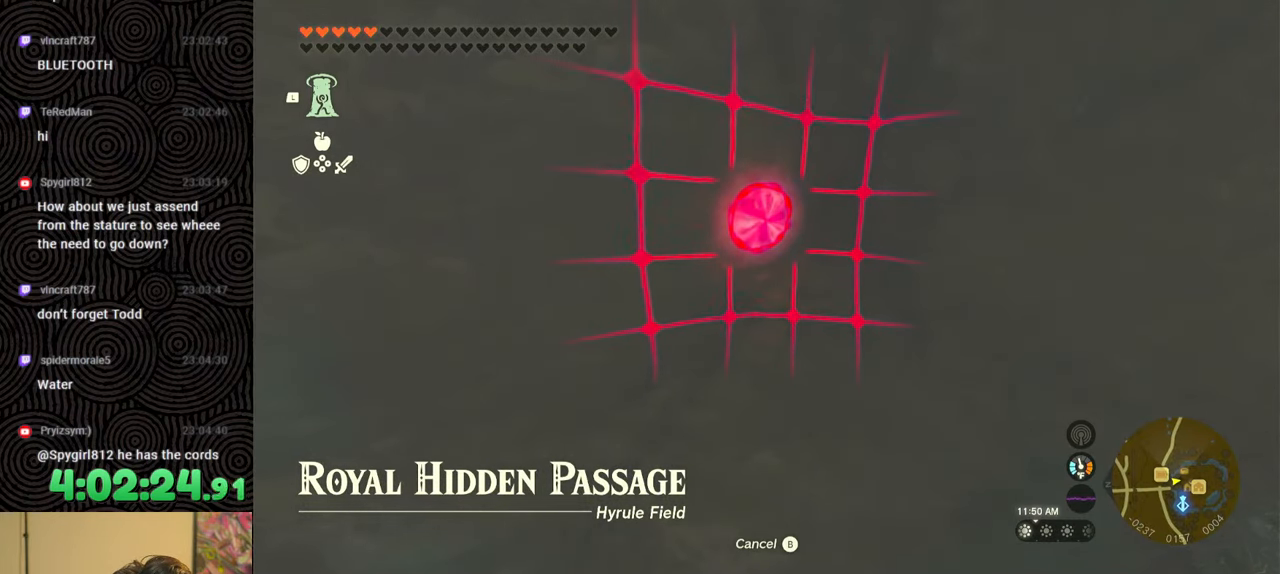
{"buttons": [], "left_stick": "center", "right_stick": "center", "events": [[83, "left_stick", "right"], [183, "left_stick", "center"]]}
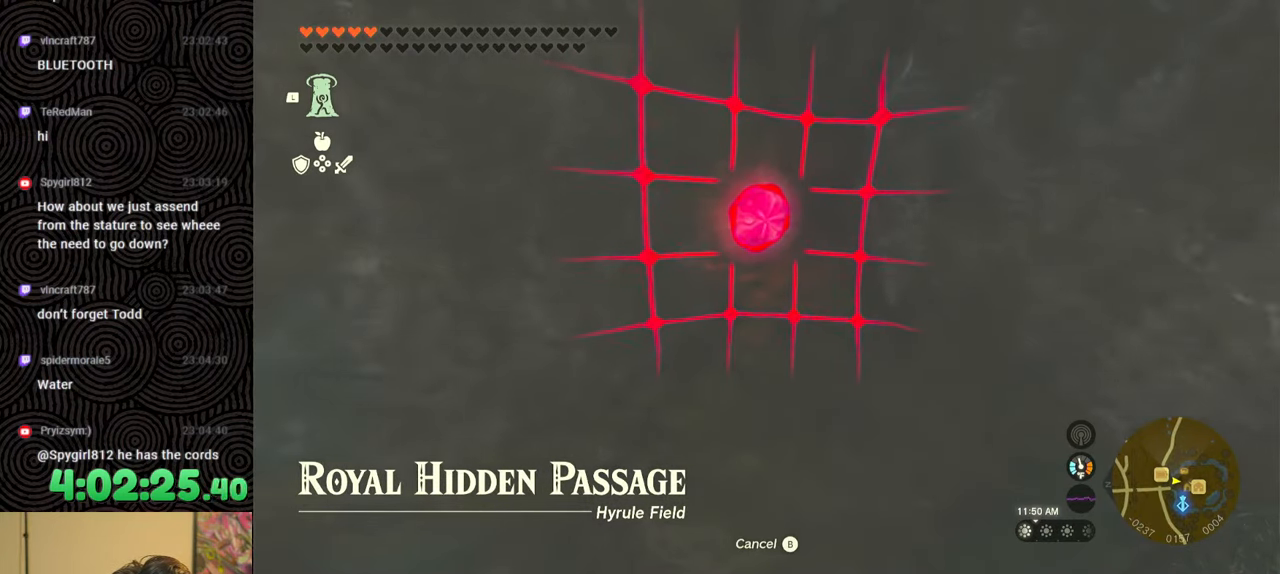
{"buttons": [], "left_stick": "up", "right_stick": "center", "events": [[83, "left_stick", "up"], [233, "left_stick", "center"], [500, "left_stick", "up"]]}
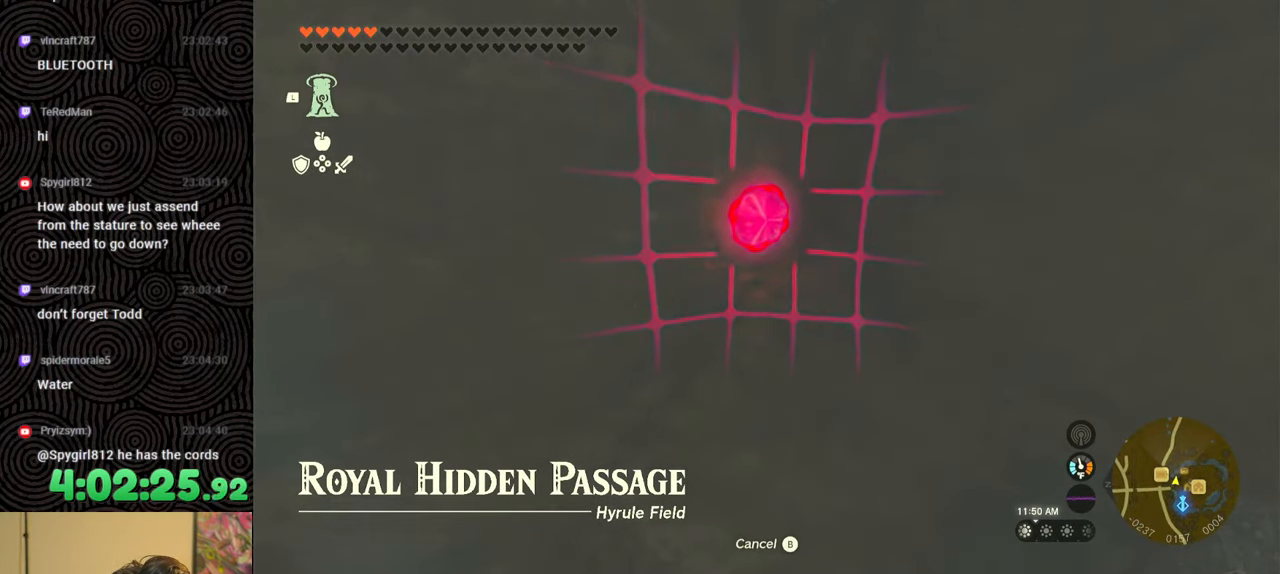
{"buttons": [], "left_stick": "center", "right_stick": "center", "events": [[167, "left_stick", "center"]]}
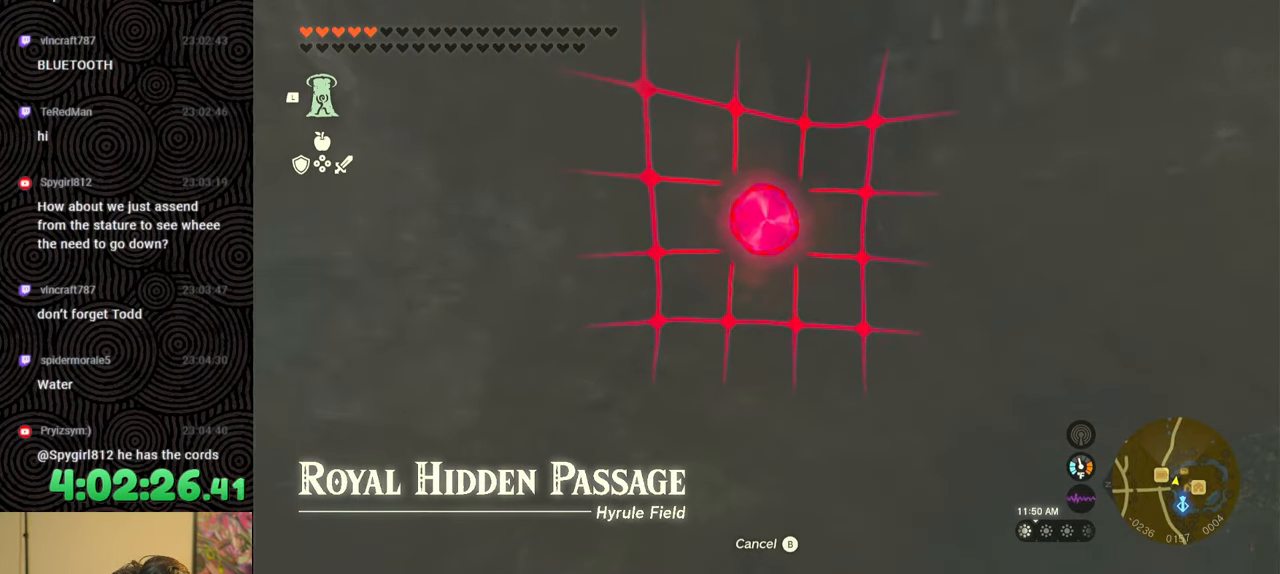
{"buttons": [], "left_stick": "down", "right_stick": "center", "events": [[17, "left_stick", "down"], [283, "left_stick", "center"], [500, "left_stick", "down"]]}
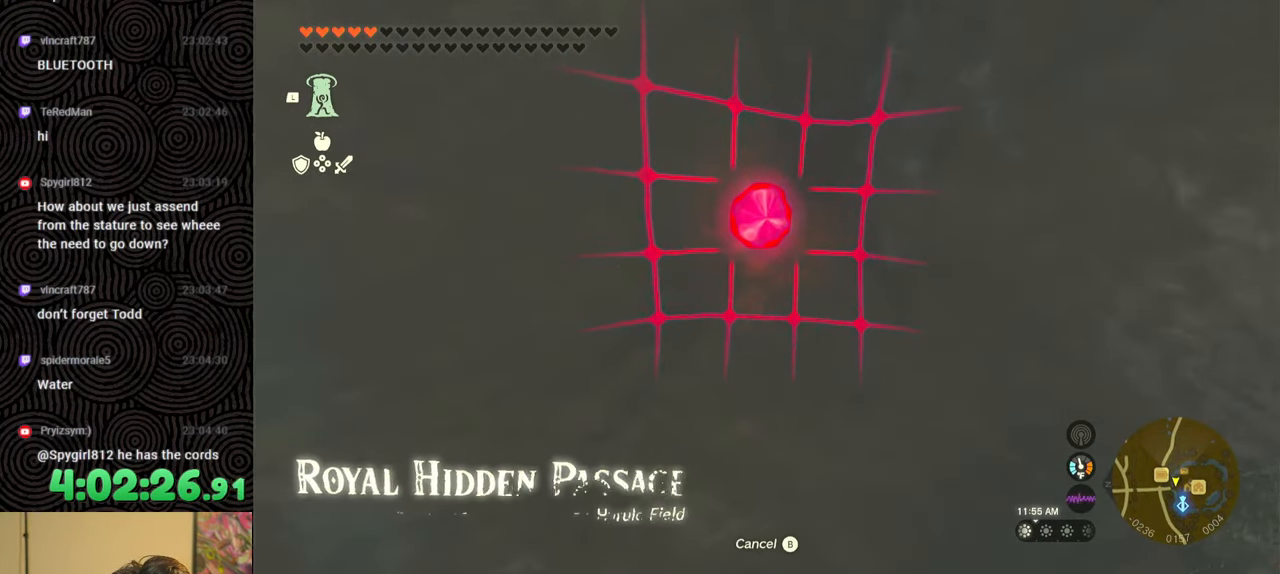
{"buttons": [], "left_stick": "up-right", "right_stick": "center", "events": [[200, "left_stick", "center"], [400, "left_stick", "up-right"]]}
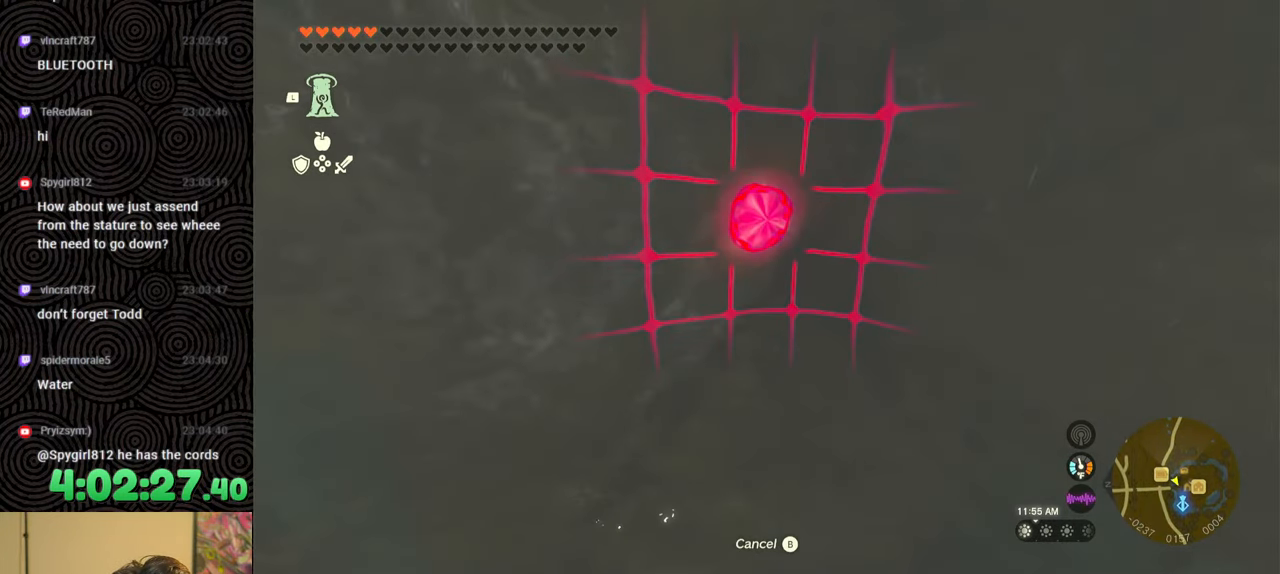
{"buttons": [], "left_stick": "center", "right_stick": "center", "events": [[100, "left_stick", "center"], [283, "left_stick", "up-right"], [417, "left_stick", "center"]]}
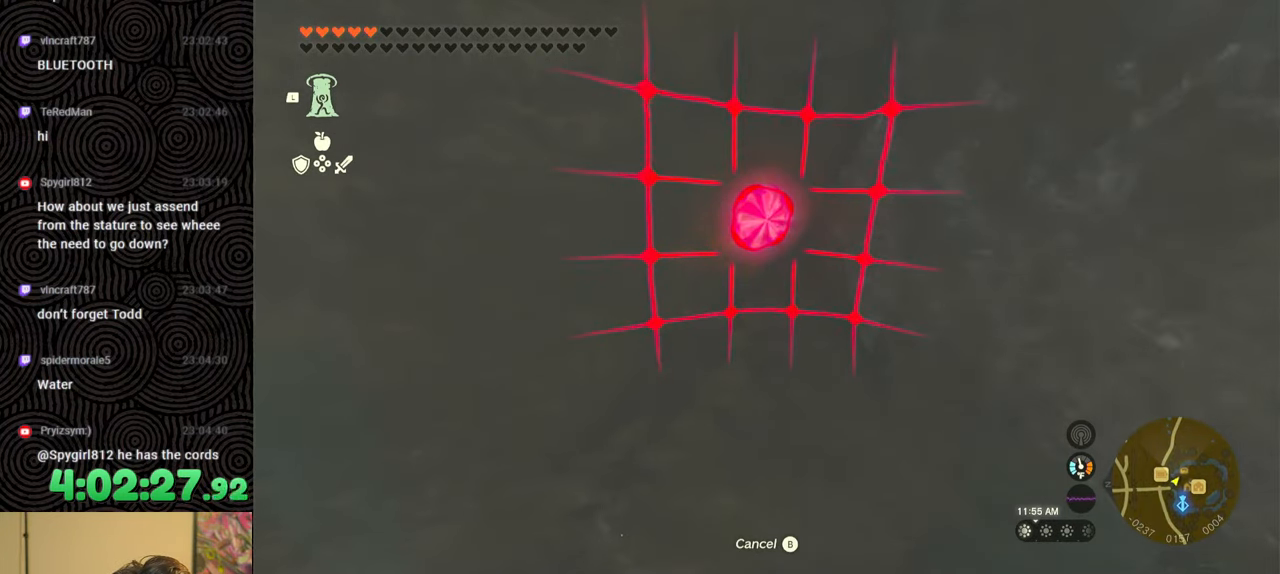
{"buttons": [], "left_stick": "center", "right_stick": "center", "events": [[100, "left_stick", "up"], [300, "left_stick", "center"]]}
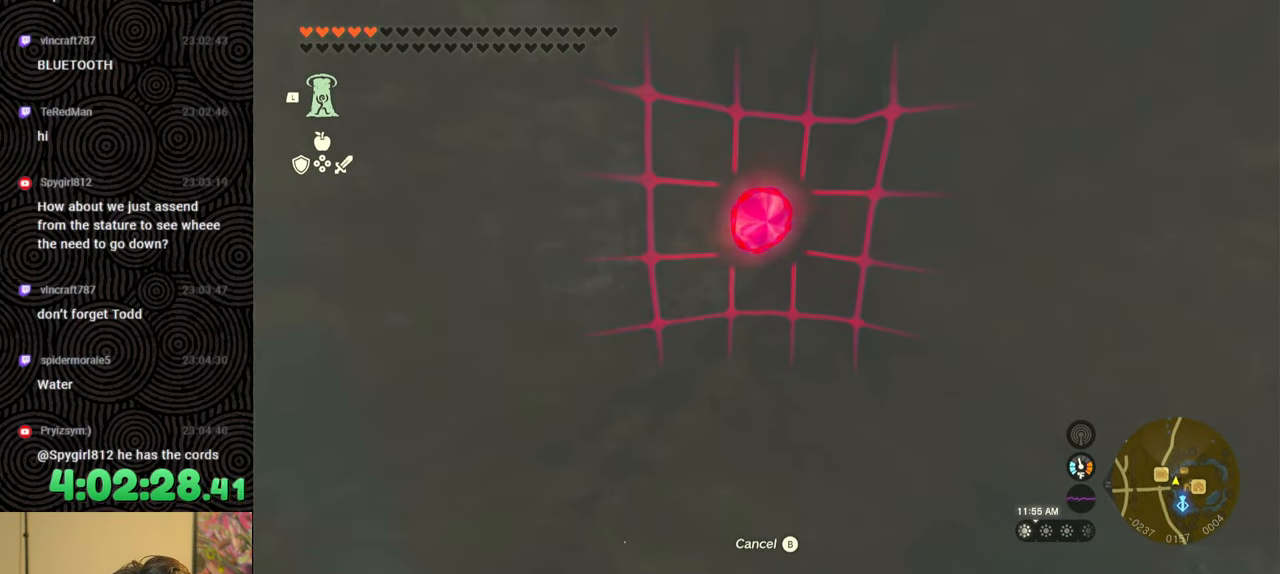
{"buttons": [], "left_stick": "center", "right_stick": "center", "events": [[50, "left_stick", "up"], [150, "left_stick", "up-right"], [250, "left_stick", "center"]]}
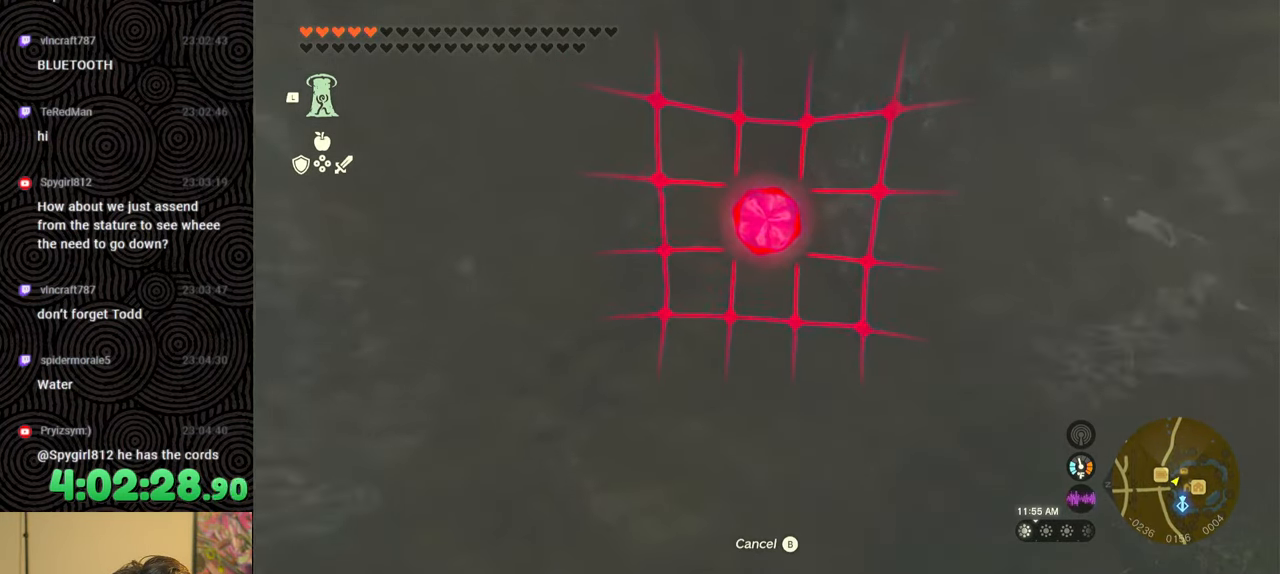
{"buttons": [], "left_stick": "center", "right_stick": "center", "events": [[100, "left_stick", "down-left"], [333, "left_stick", "center"]]}
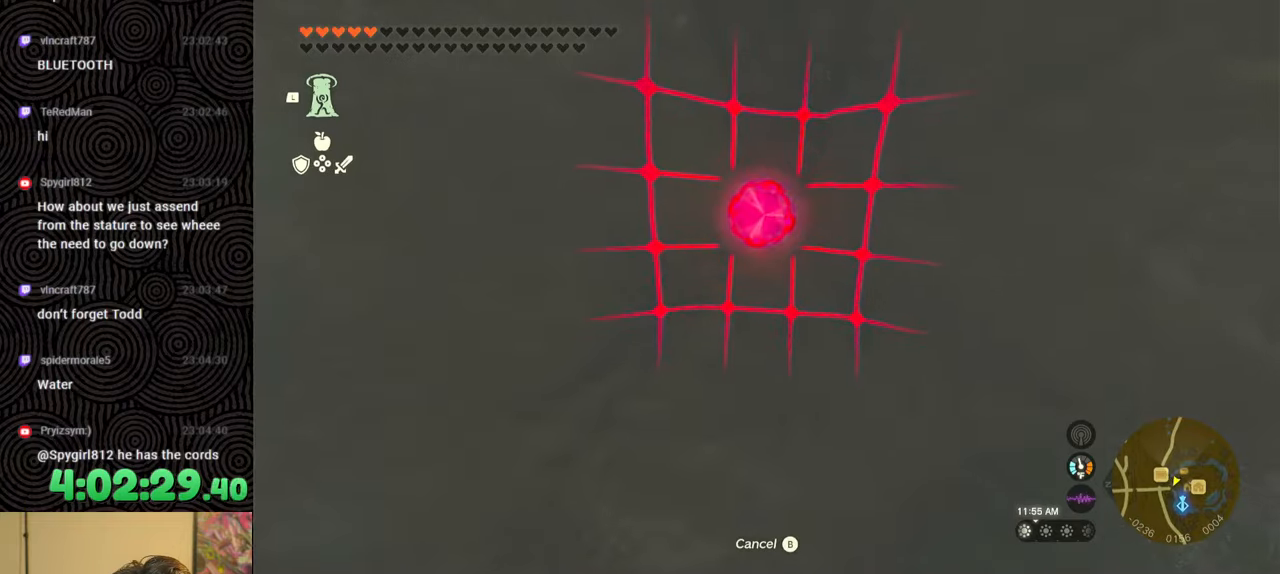
{"buttons": [], "left_stick": "center", "right_stick": "center", "events": [[150, "left_stick", "up-left"], [250, "left_stick", "up"], [433, "left_stick", "center"]]}
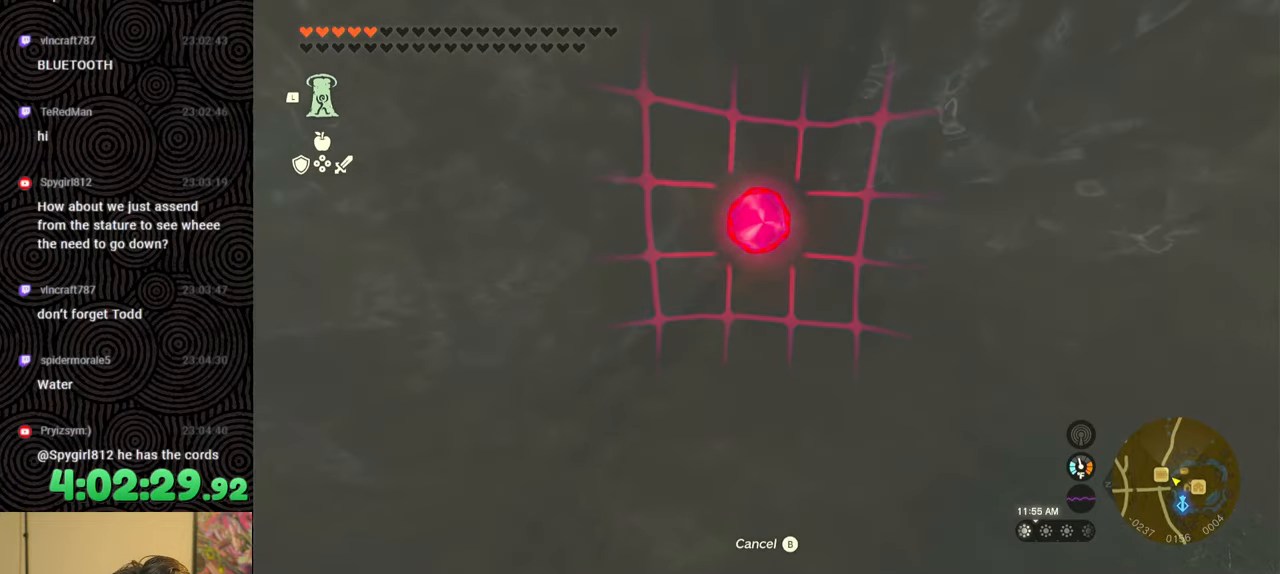
{"buttons": [], "left_stick": "center", "right_stick": "center", "events": [[317, "A", "down"], [417, "A", "up"]]}